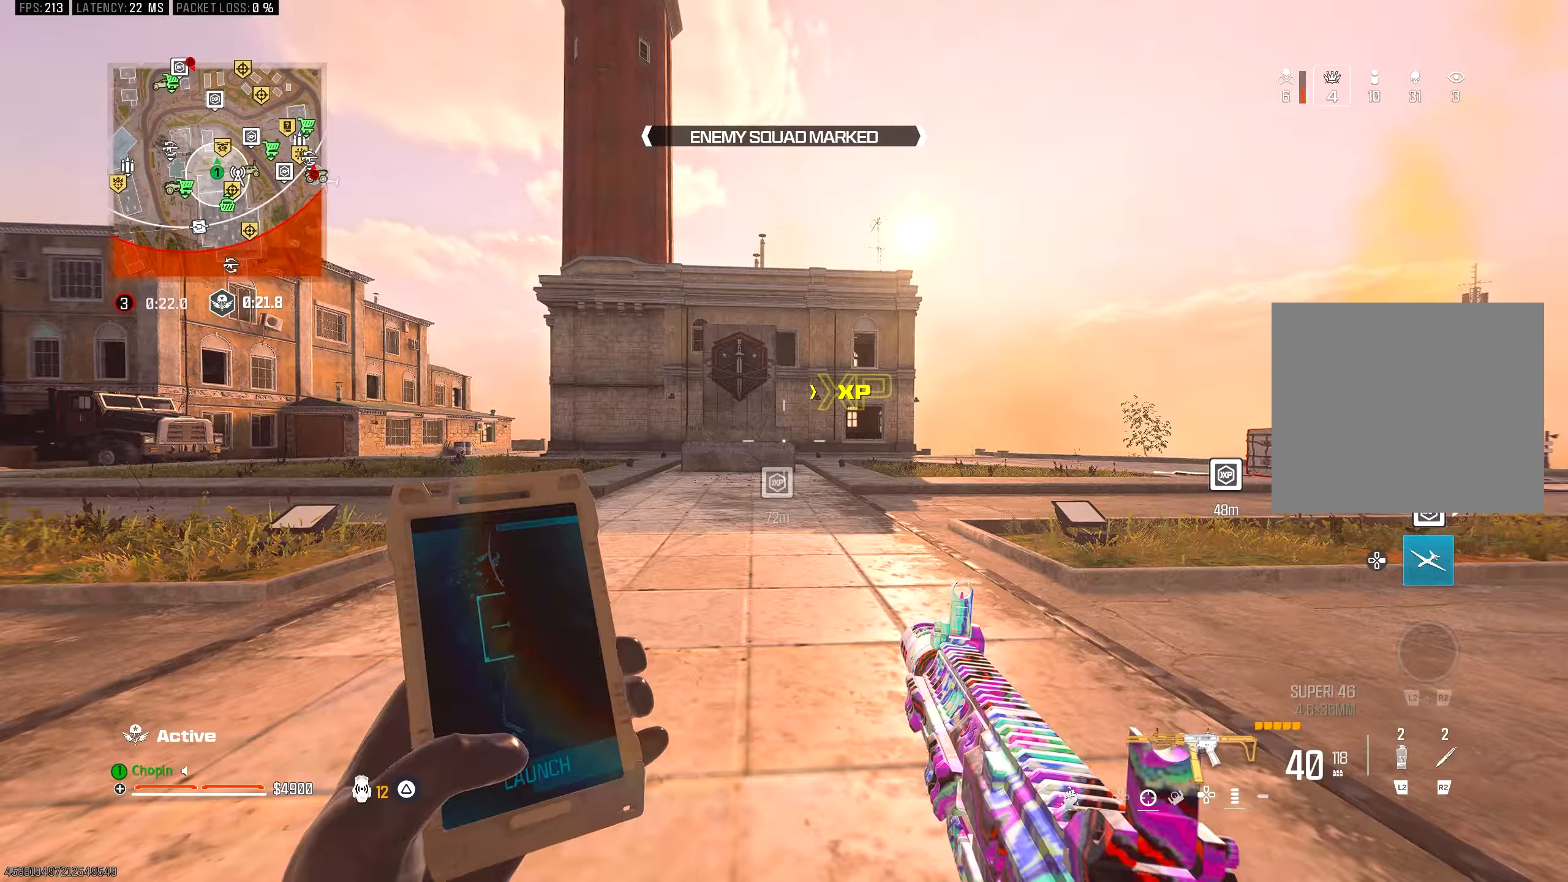
Gameplay with a controller (PlayStation layout); each line is a JSON object with the inputs held at the frame after it. "events" lists button and stick changes between this image and that frame as [ms after this image, input, new state], when the widget could be followed in between.
{"buttons": [], "left_stick": "up", "right_stick": "center", "events": [[200, "CIRCLE", "down"], [300, "R3", "down"], [333, "CIRCLE", "up"], [400, "R3", "up"], [433, "L3", "down"], [500, "L3", "up"]]}
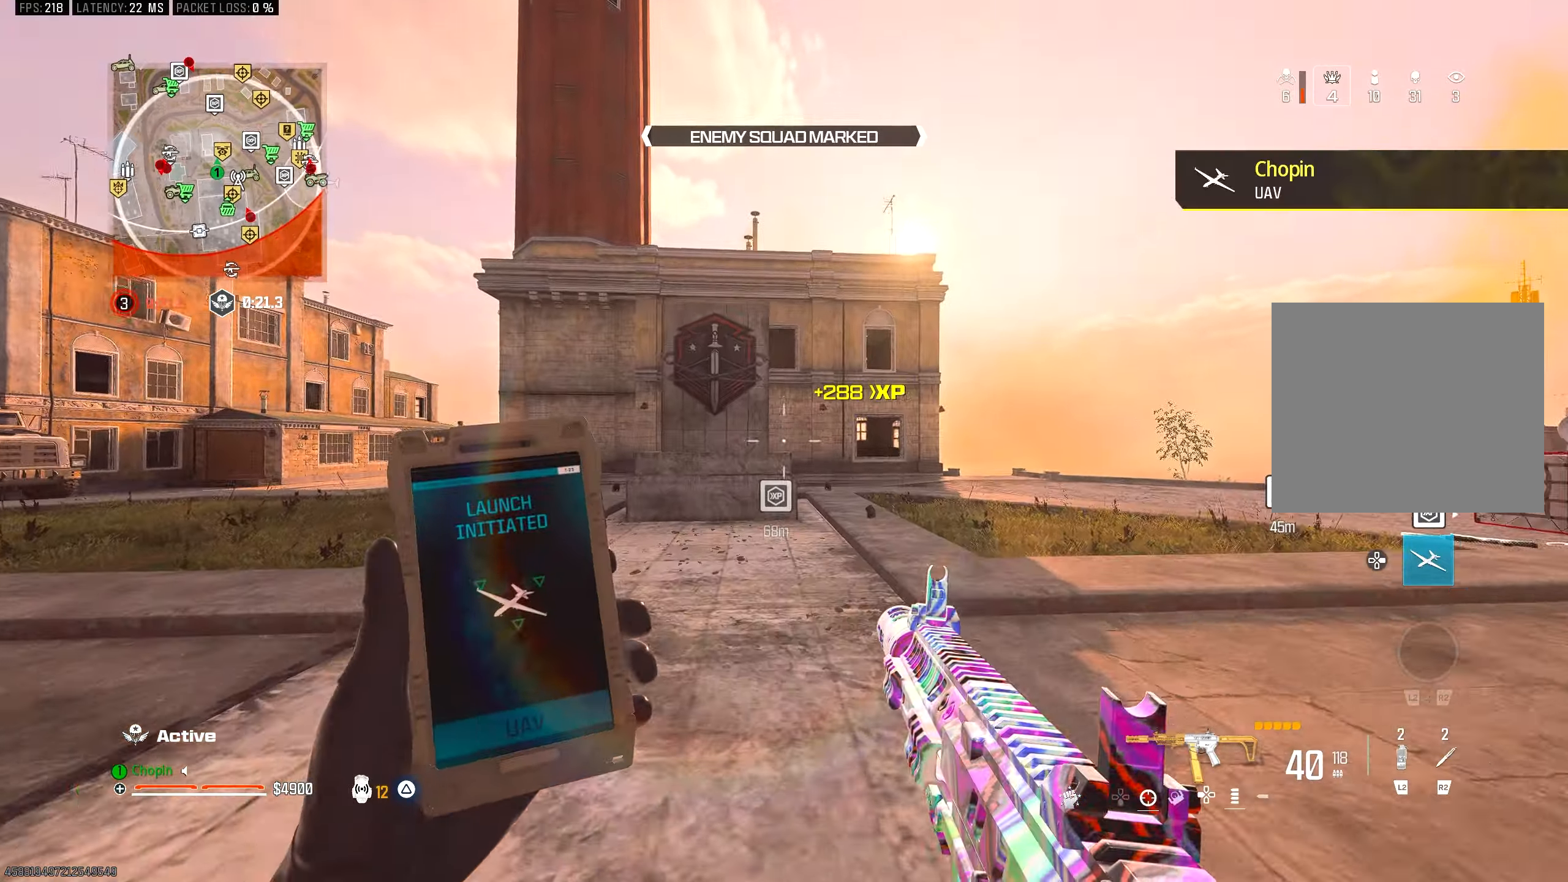
{"buttons": ["R3"], "left_stick": "up", "right_stick": "center", "events": [[83, "right_stick", "left"], [117, "TRIANGLE", "down"], [283, "TRIANGLE", "up"], [283, "right_stick", "center"], [450, "R3", "down"]]}
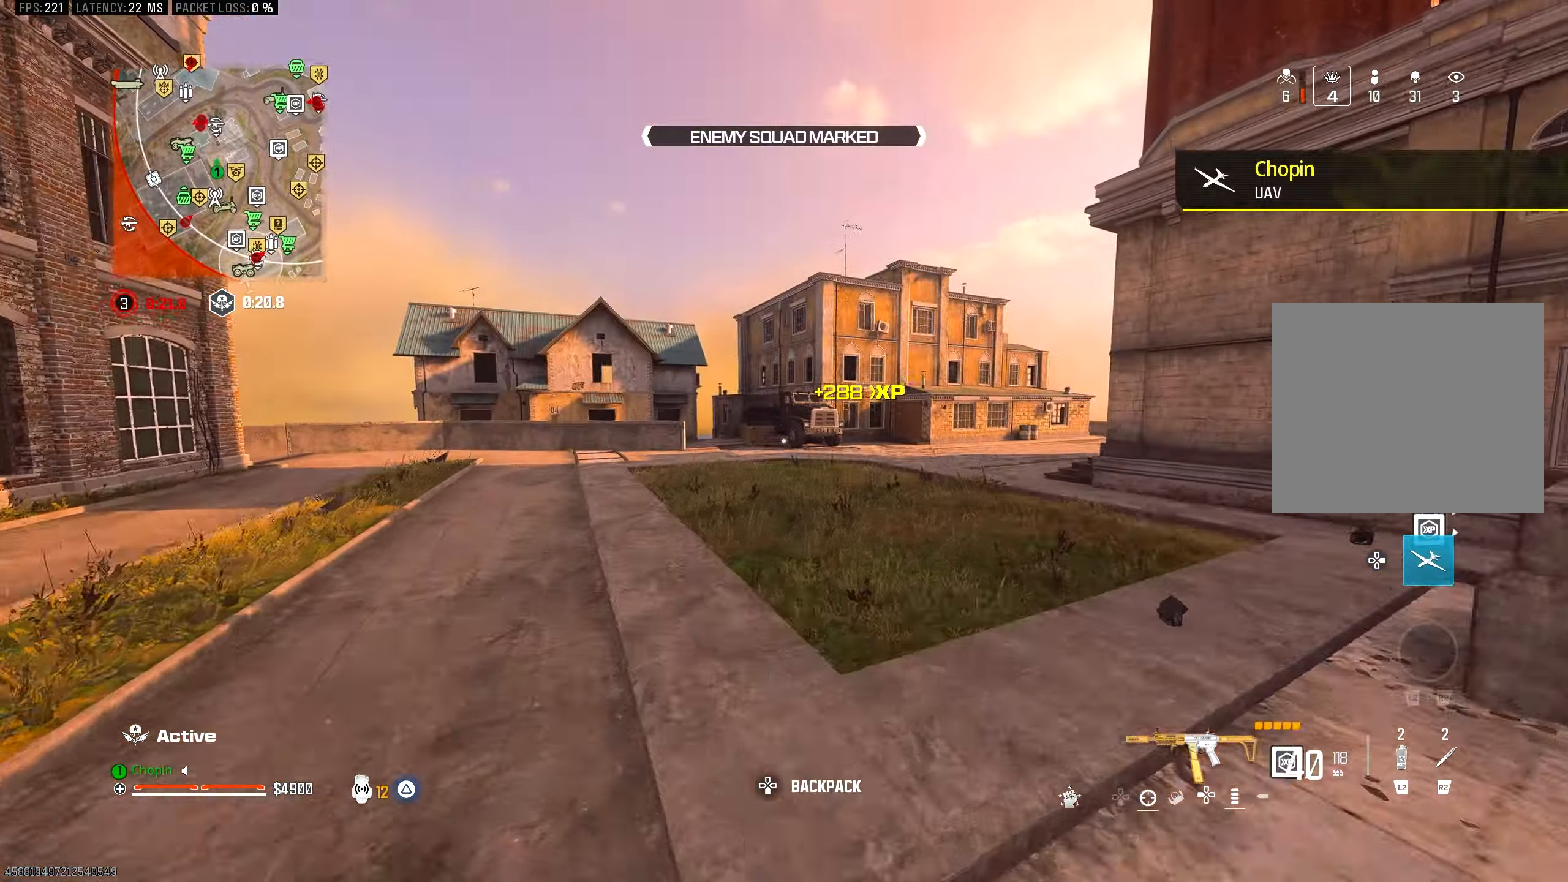
{"buttons": ["TRIANGLE"], "left_stick": "up", "right_stick": "center", "events": [[100, "R3", "up"], [117, "CIRCLE", "down"], [233, "CIRCLE", "up"], [350, "TRIANGLE", "down"], [433, "TRIANGLE", "up"], [500, "TRIANGLE", "down"]]}
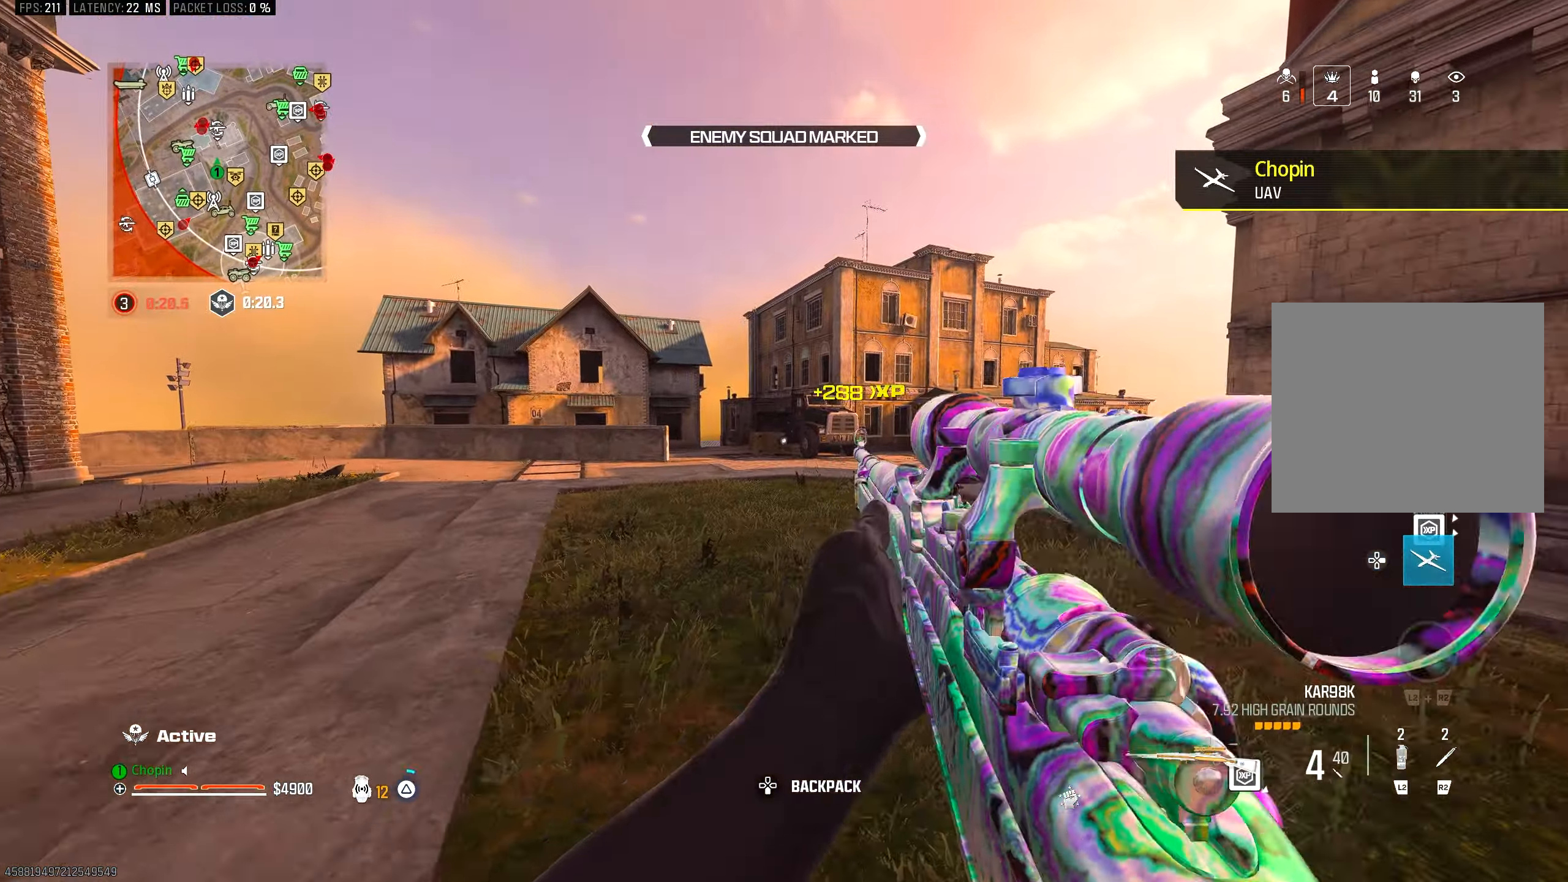
{"buttons": ["CIRCLE"], "left_stick": "up", "right_stick": "center", "events": [[67, "TRIANGLE", "up"], [433, "CIRCLE", "down"]]}
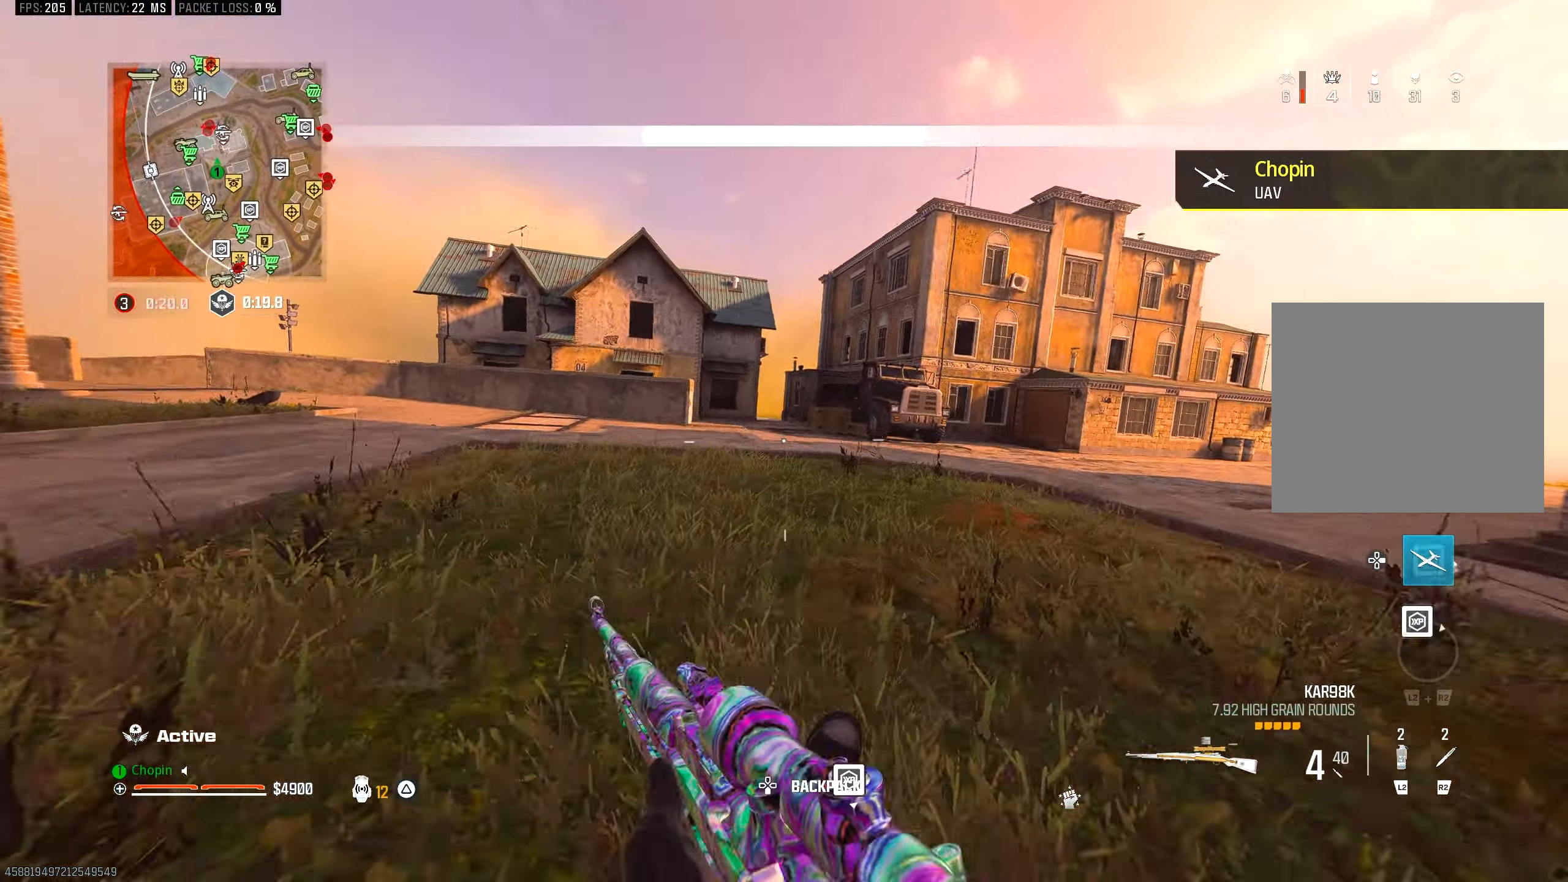
{"buttons": [], "left_stick": "up", "right_stick": "center", "events": [[17, "R3", "down"], [83, "CIRCLE", "up"], [133, "L3", "down"], [150, "R3", "up"], [233, "L3", "up"]]}
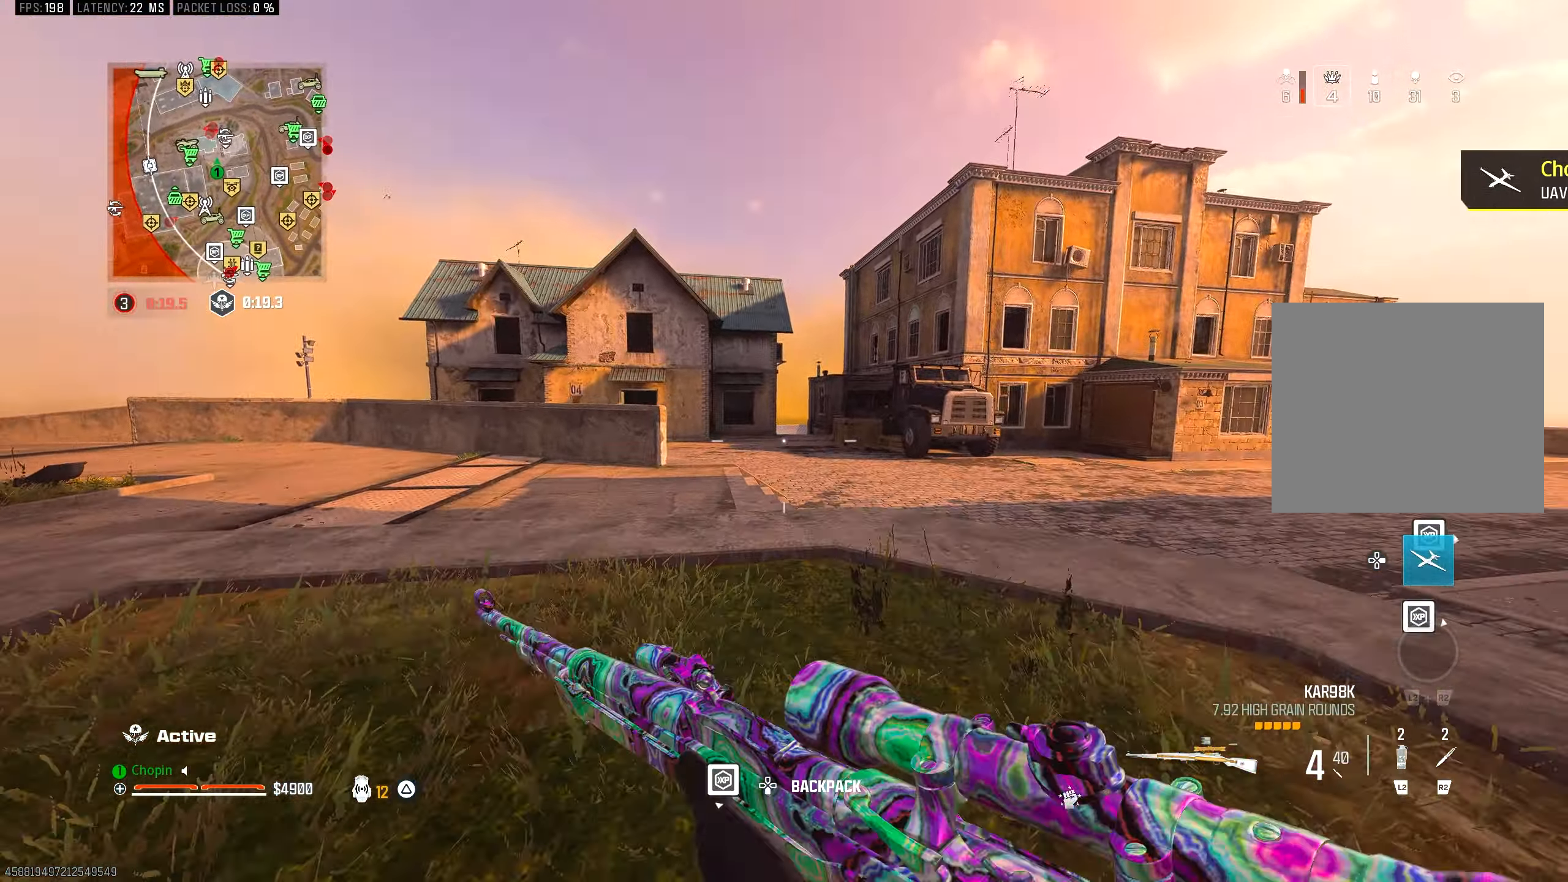
{"buttons": ["L3", "R3"], "left_stick": "up", "right_stick": "center", "events": [[50, "CIRCLE", "down"], [200, "CIRCLE", "up"], [317, "CIRCLE", "down"], [417, "R3", "down"], [467, "CIRCLE", "up"], [500, "L3", "down"]]}
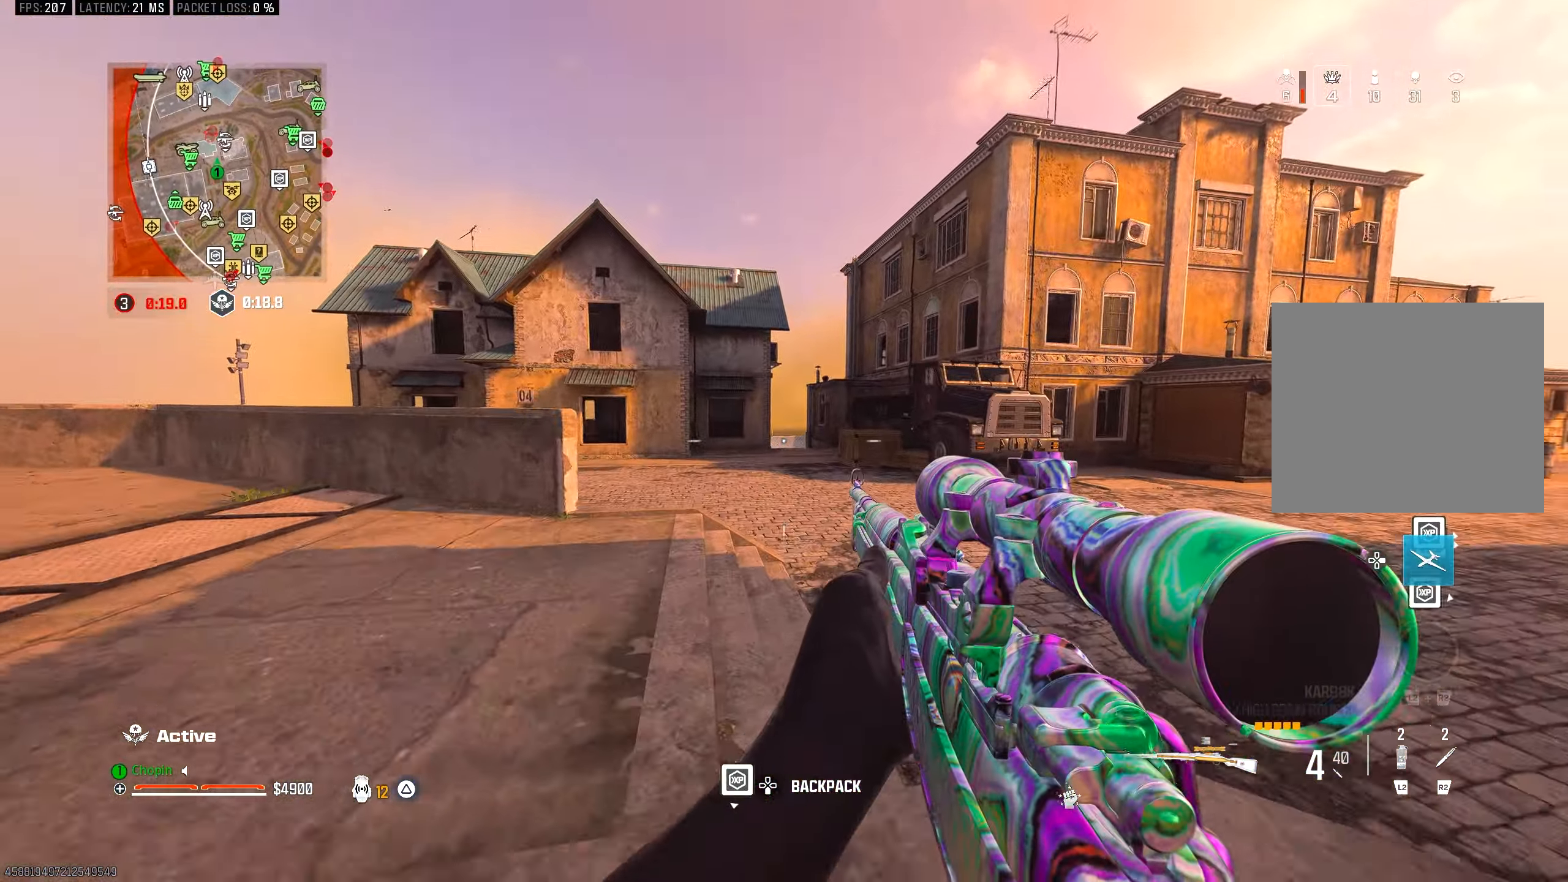
{"buttons": [], "left_stick": "up", "right_stick": "center", "events": [[67, "R3", "up"], [117, "TRIANGLE", "down"], [133, "L3", "up"], [217, "TRIANGLE", "up"]]}
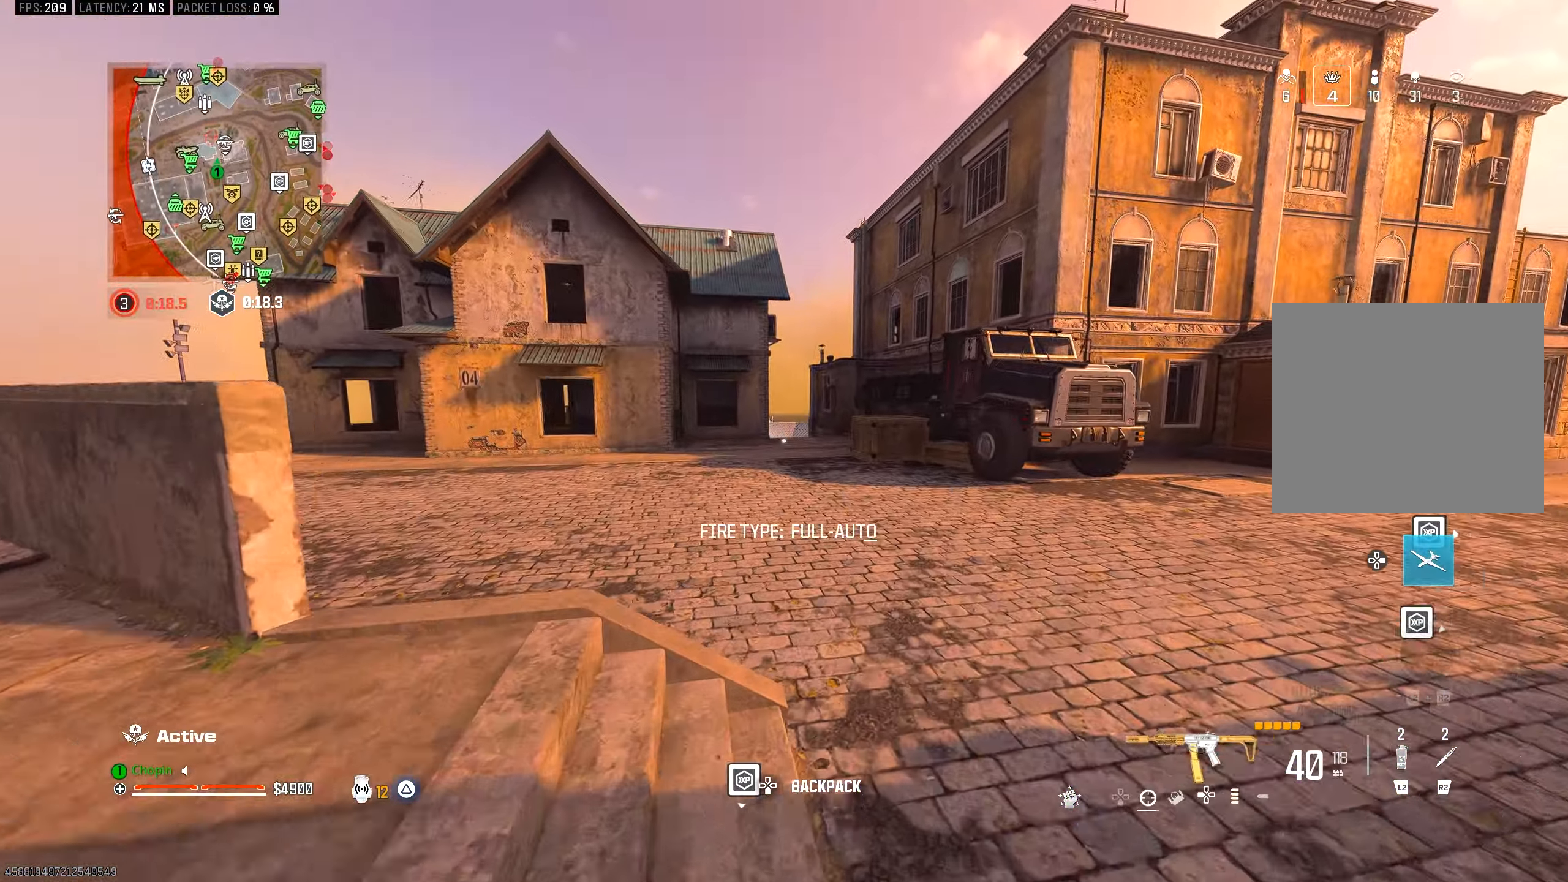
{"buttons": ["TRIANGLE"], "left_stick": "up", "right_stick": "center", "events": [[83, "TRIANGLE", "down"], [167, "TRIANGLE", "up"], [267, "TRIANGLE", "down"], [333, "TRIANGLE", "up"], [417, "TRIANGLE", "down"]]}
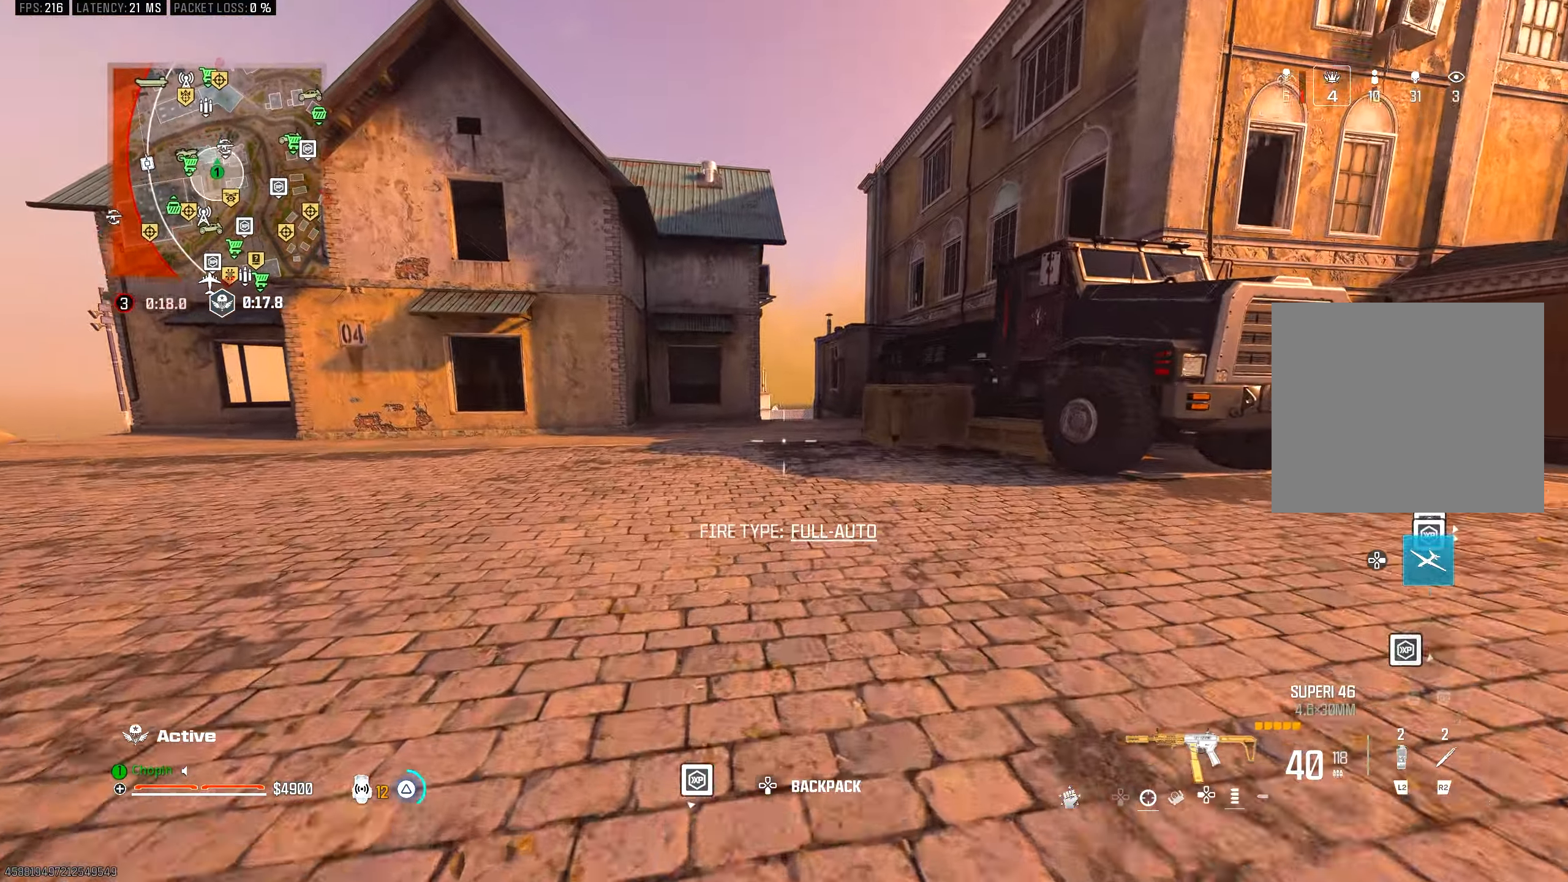
{"buttons": ["TRIANGLE"], "left_stick": "up", "right_stick": "center", "events": [[17, "TRIANGLE", "up"], [67, "TRIANGLE", "down"], [167, "TRIANGLE", "up"], [483, "TRIANGLE", "down"]]}
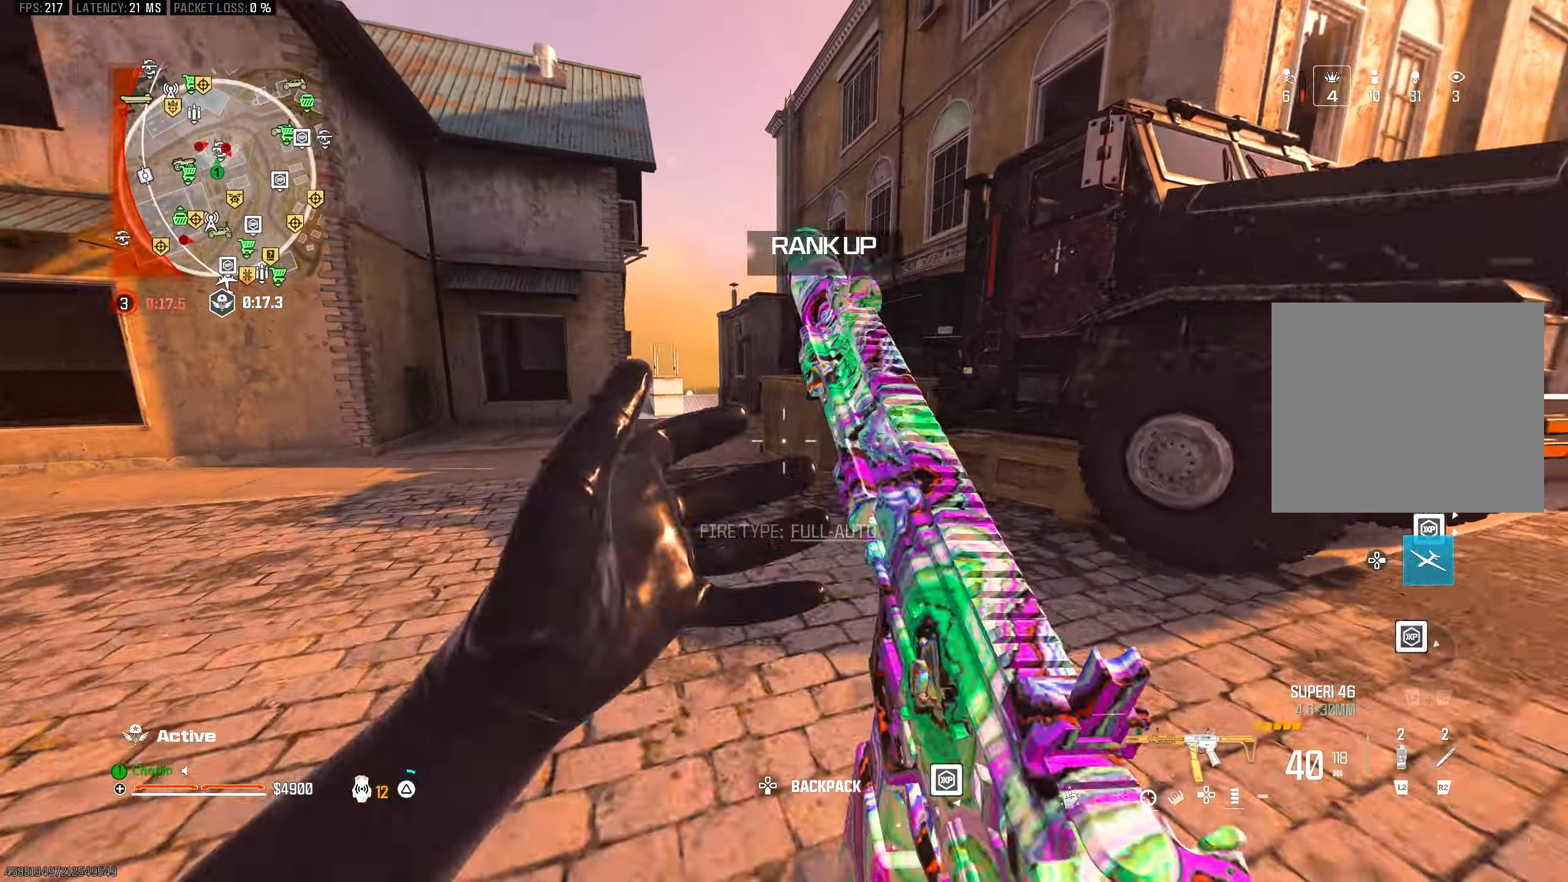
{"buttons": [], "left_stick": "up", "right_stick": "center", "events": [[83, "TRIANGLE", "up"], [167, "TRIANGLE", "down"], [233, "R3", "down"], [233, "TRIANGLE", "up"], [333, "R3", "up"], [433, "R3", "down"], [483, "R3", "up"]]}
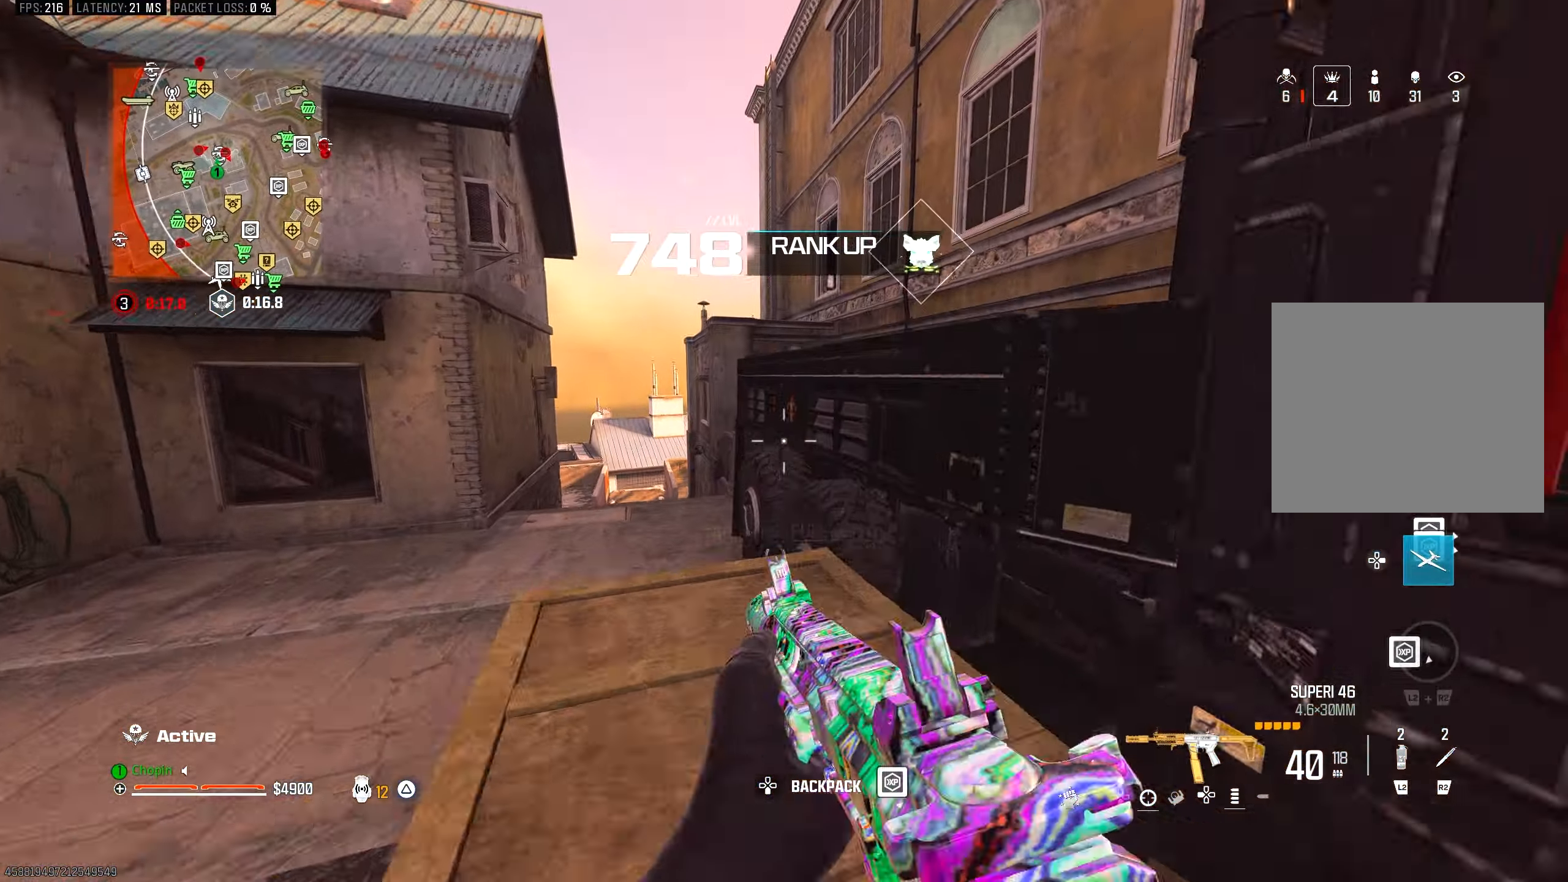
{"buttons": [], "left_stick": "up", "right_stick": "center", "events": [[50, "R3", "down"], [133, "right_stick", "right"], [150, "R3", "up"], [233, "R3", "down"], [283, "R3", "up"], [283, "right_stick", "center"], [367, "R3", "down"], [450, "R3", "up"]]}
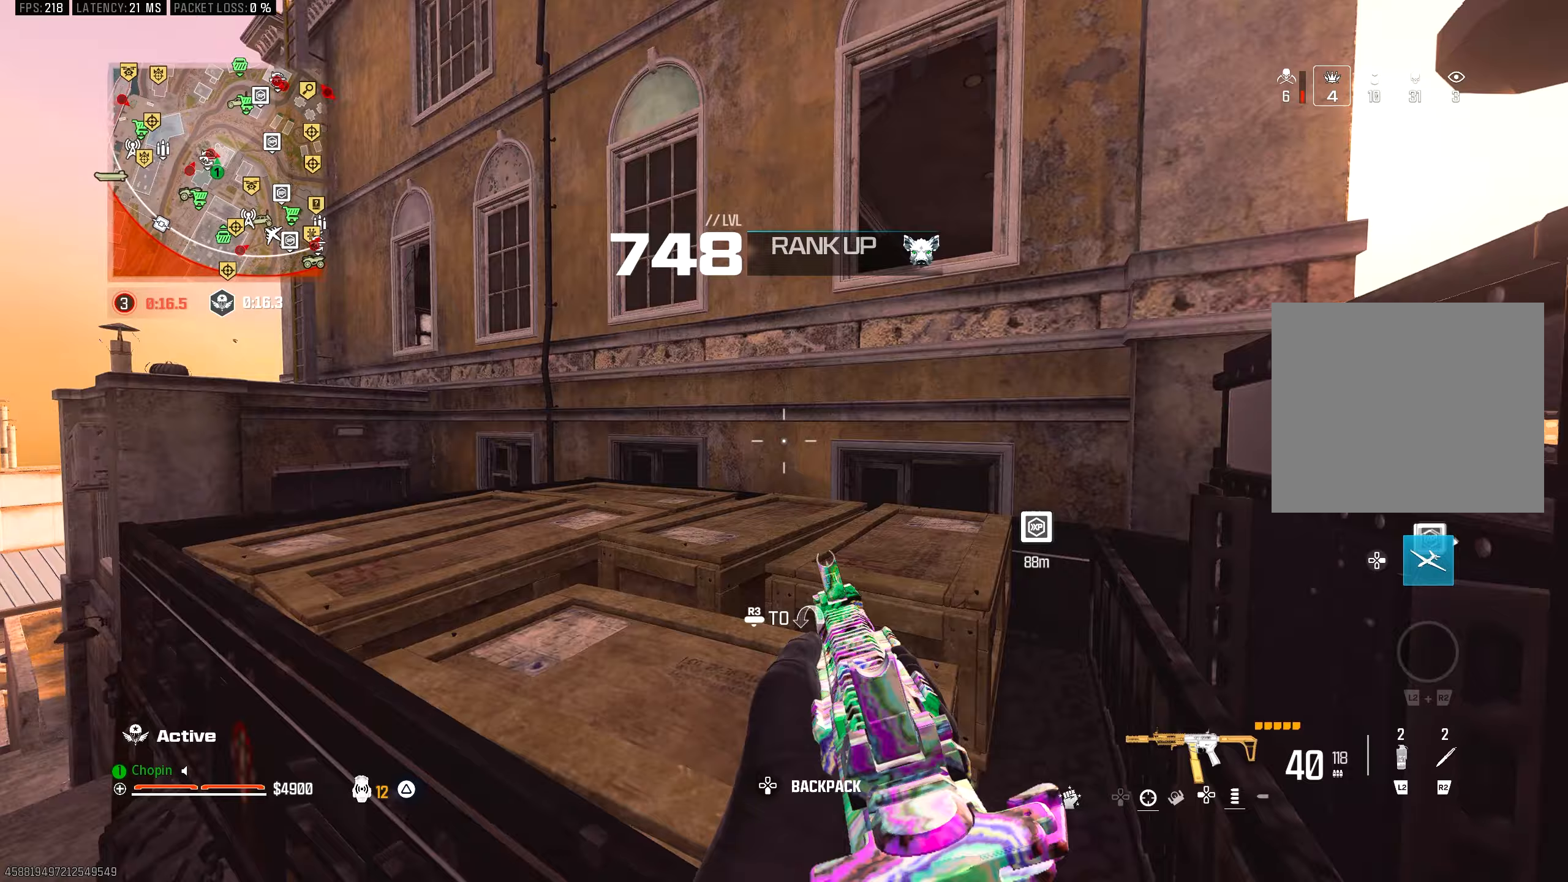
{"buttons": ["R3"], "left_stick": "up", "right_stick": "center", "events": [[17, "R3", "down"], [50, "right_stick", "right"], [117, "R3", "up"], [117, "right_stick", "center"], [333, "R3", "down"], [417, "R3", "up"], [500, "R3", "down"]]}
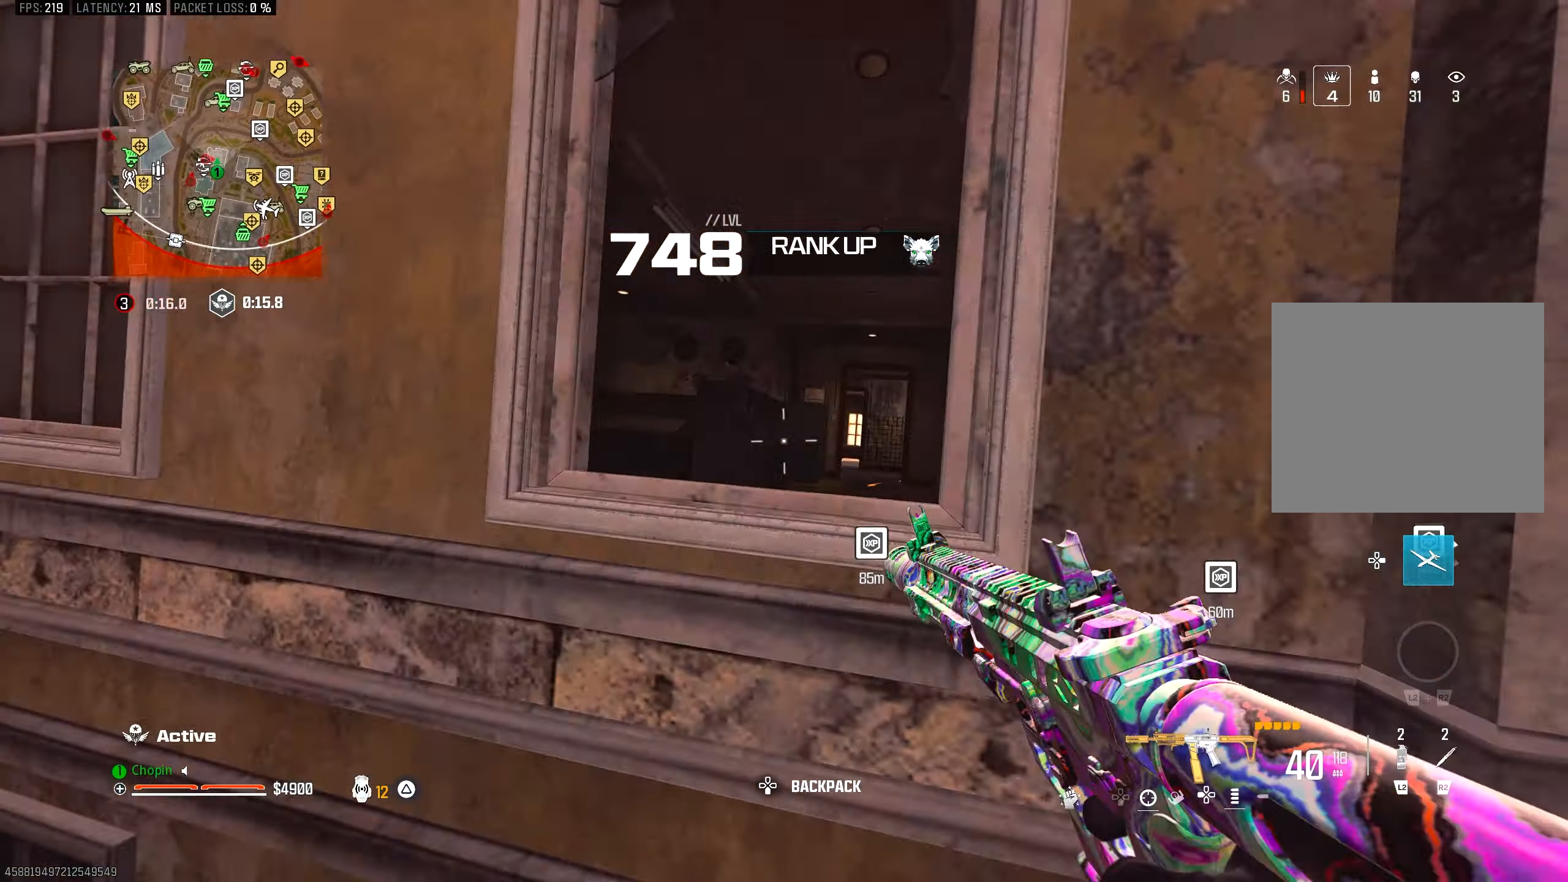
{"buttons": ["L1"], "left_stick": "up-right", "right_stick": "center", "events": [[67, "R3", "up"], [150, "R3", "down"], [183, "right_stick", "down-left"], [233, "R3", "up"], [233, "right_stick", "left"], [367, "L1", "down"], [367, "left_stick", "up-right"], [417, "right_stick", "center"]]}
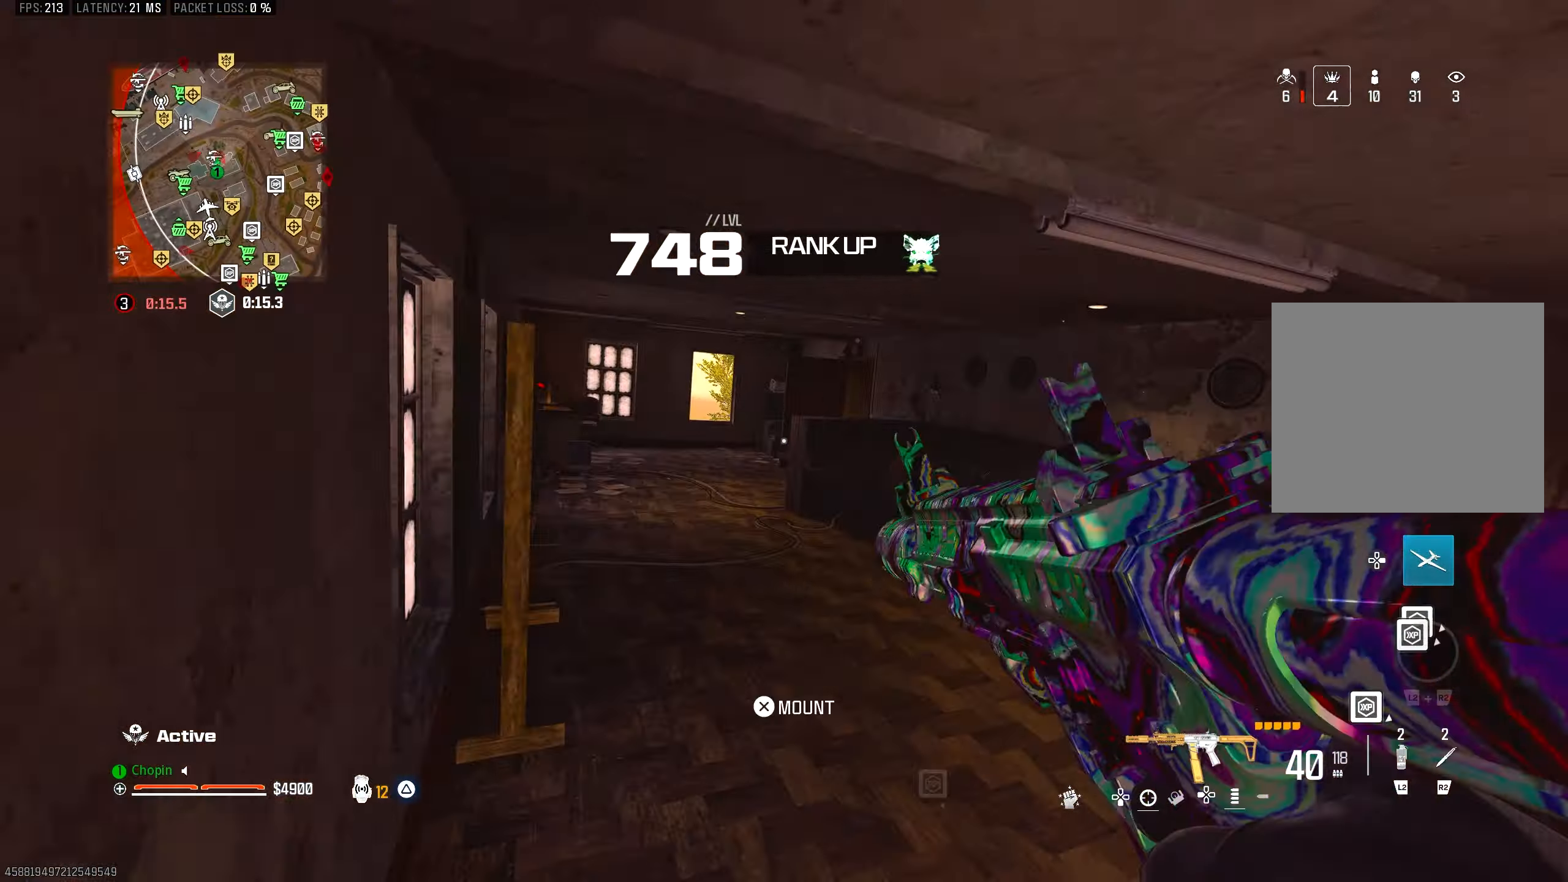
{"buttons": ["L1"], "left_stick": "up-left", "right_stick": "center", "events": [[150, "left_stick", "up-left"]]}
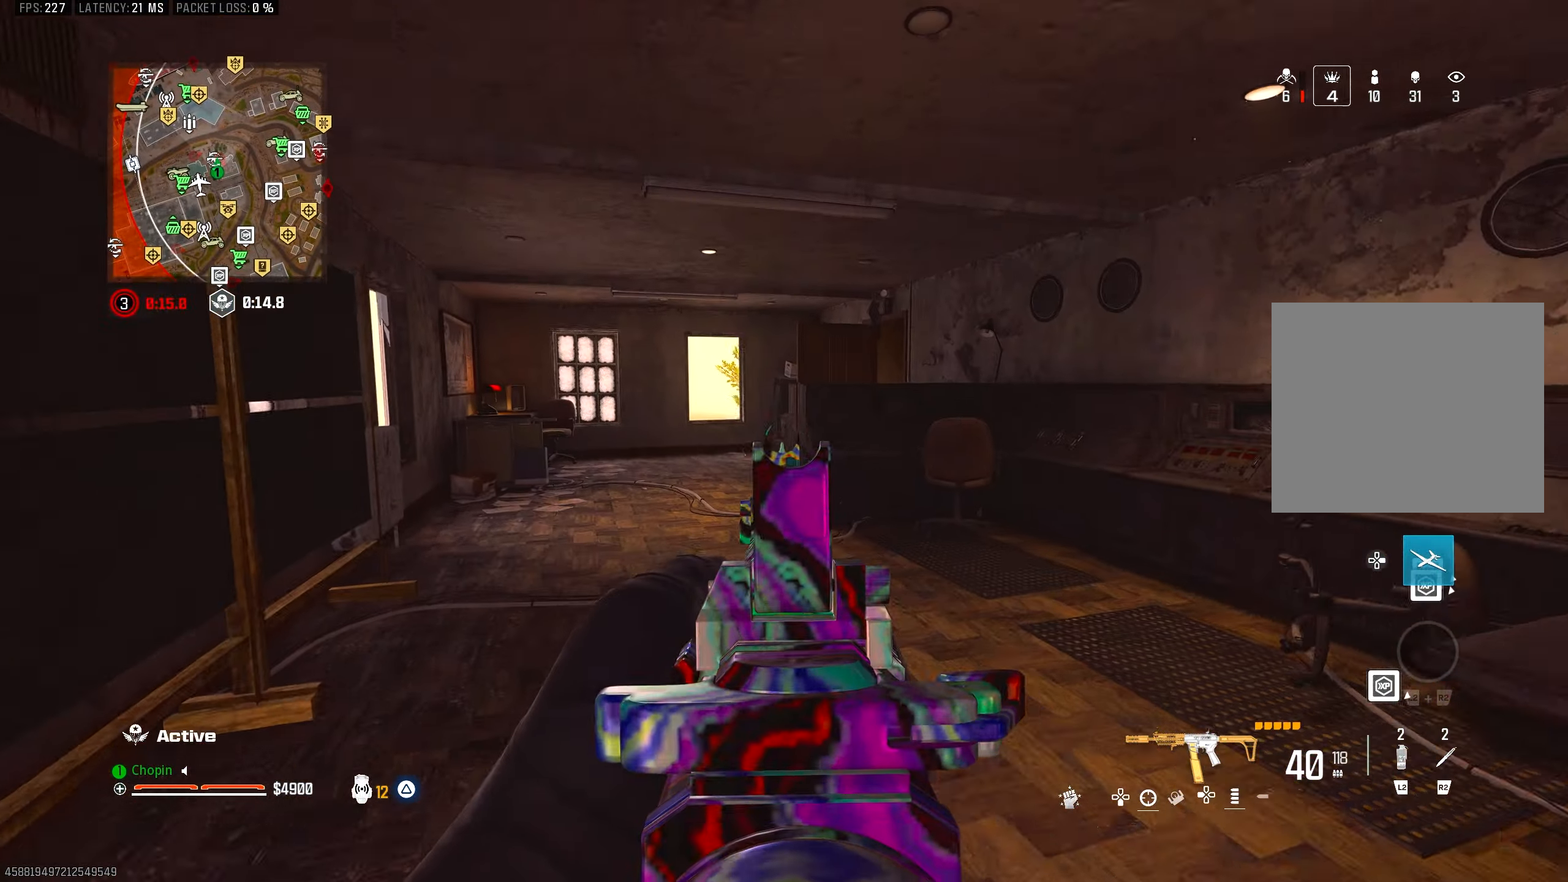
{"buttons": ["TRIANGLE", "L1"], "left_stick": "up", "right_stick": "center", "events": [[417, "left_stick", "up"], [450, "TRIANGLE", "down"]]}
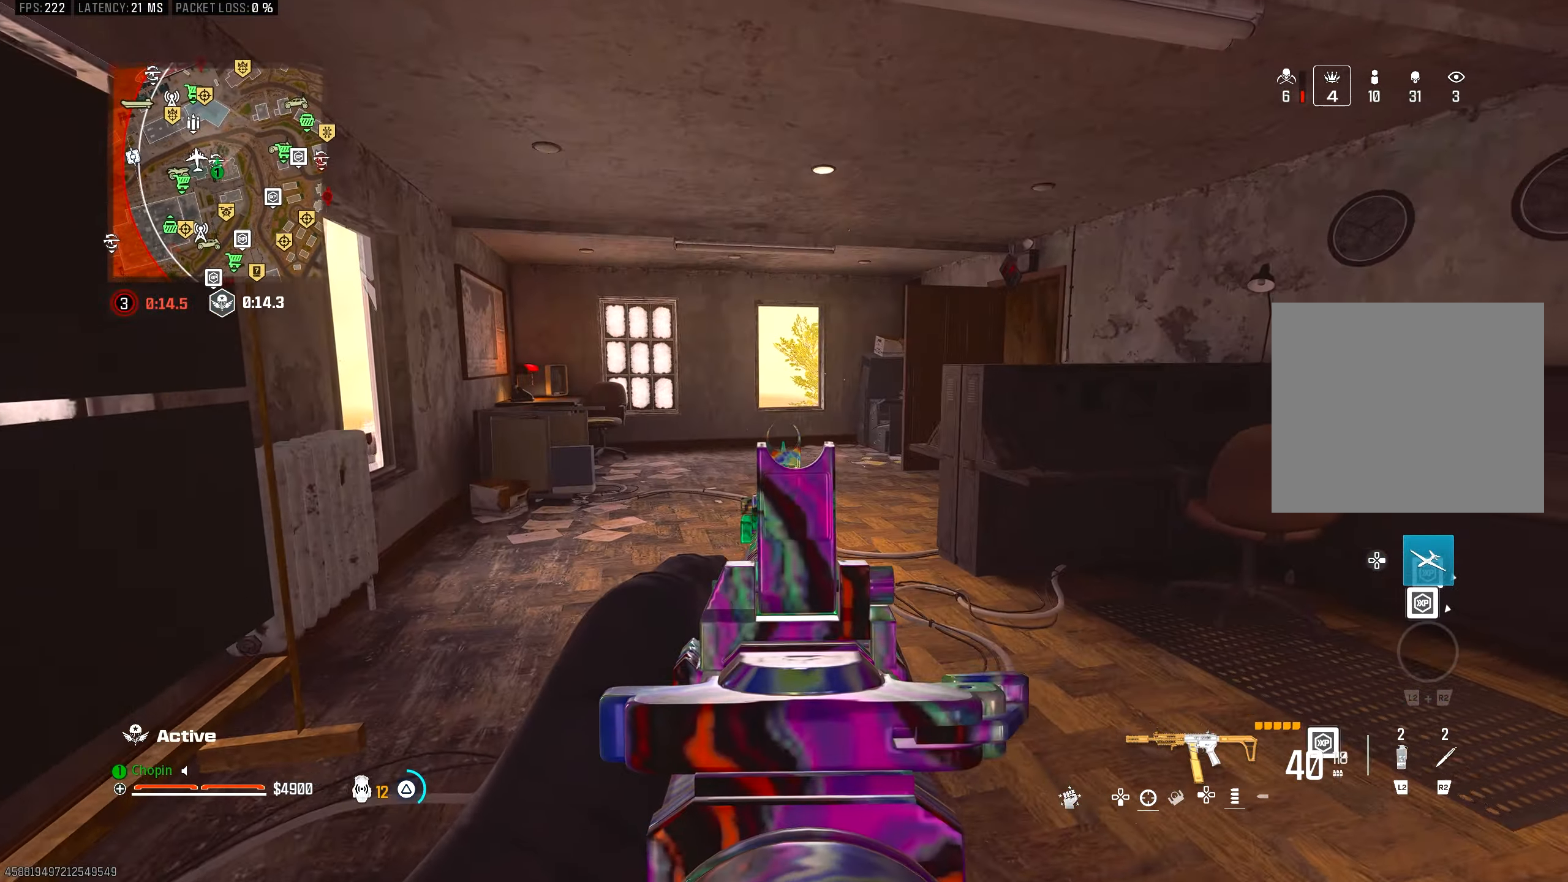
{"buttons": ["L1"], "left_stick": "up", "right_stick": "center", "events": [[17, "TRIANGLE", "up"], [83, "TRIANGLE", "down"], [183, "TRIANGLE", "up"]]}
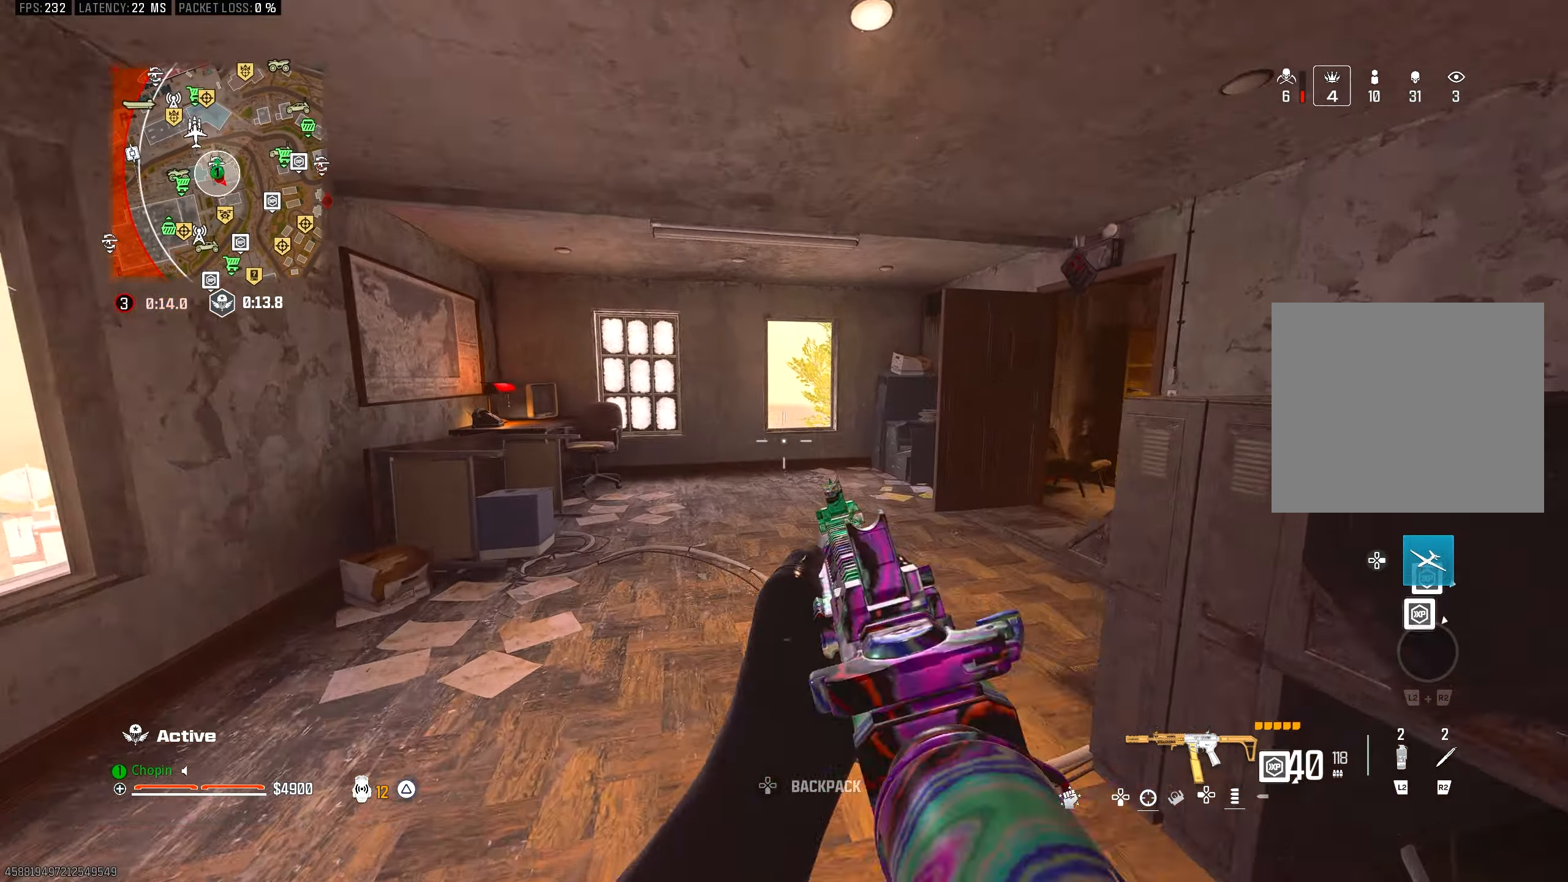
{"buttons": ["L1"], "left_stick": "up", "right_stick": "left", "events": [[500, "right_stick", "left"]]}
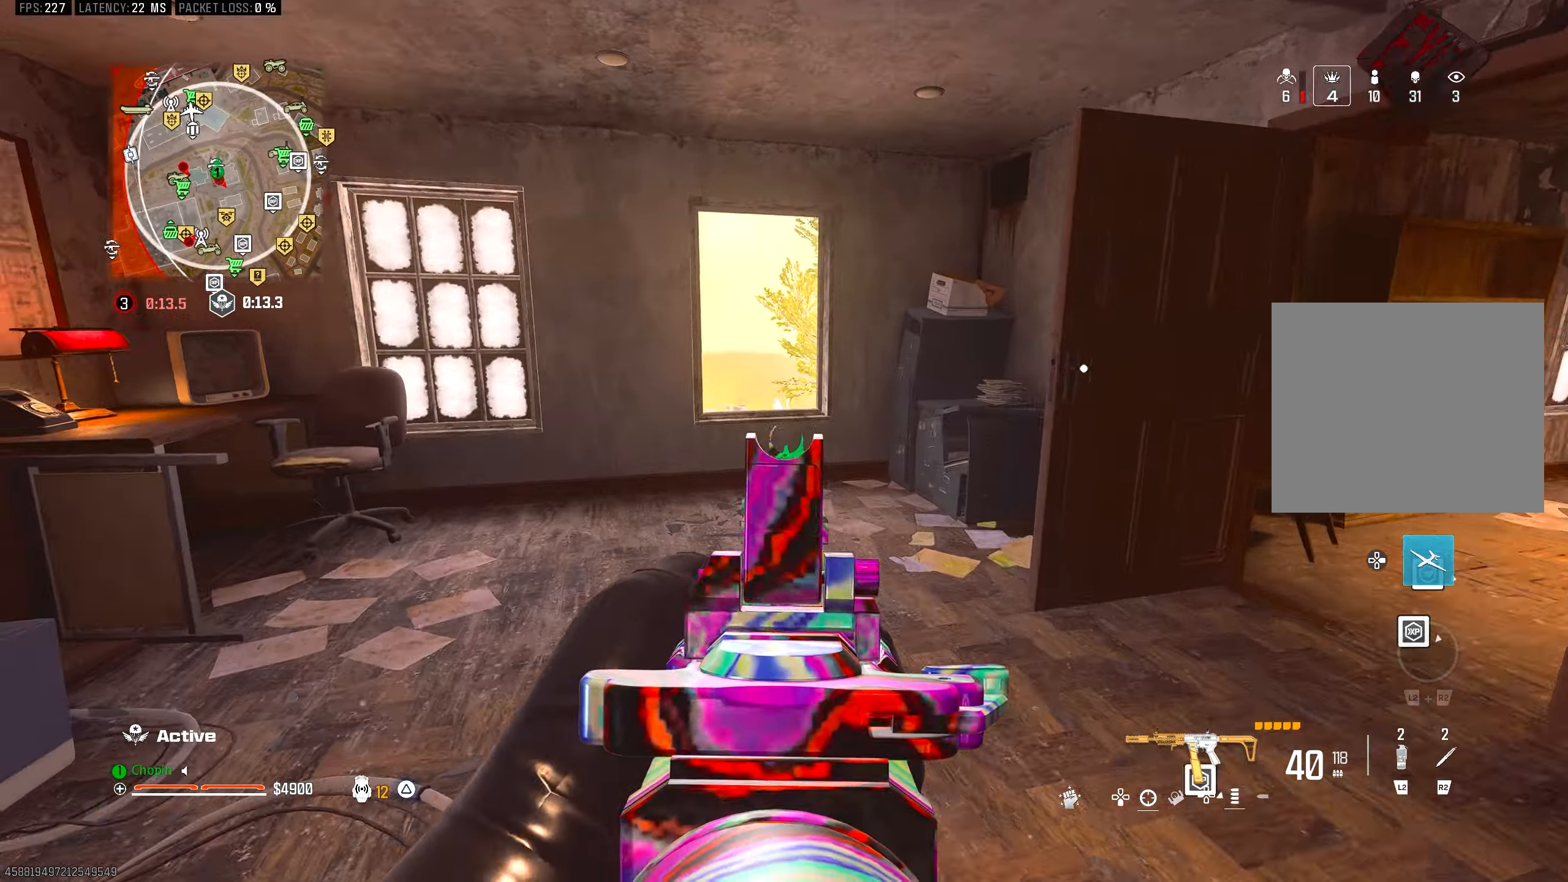
{"buttons": [], "left_stick": "left", "right_stick": "center", "events": [[17, "L1", "up"], [17, "TRIANGLE", "down"], [17, "left_stick", "left"], [117, "TRIANGLE", "up"], [217, "right_stick", "center"], [233, "left_stick", "up-left"], [367, "R3", "down"], [367, "left_stick", "left"], [367, "right_stick", "down"], [467, "R3", "up"], [467, "right_stick", "center"]]}
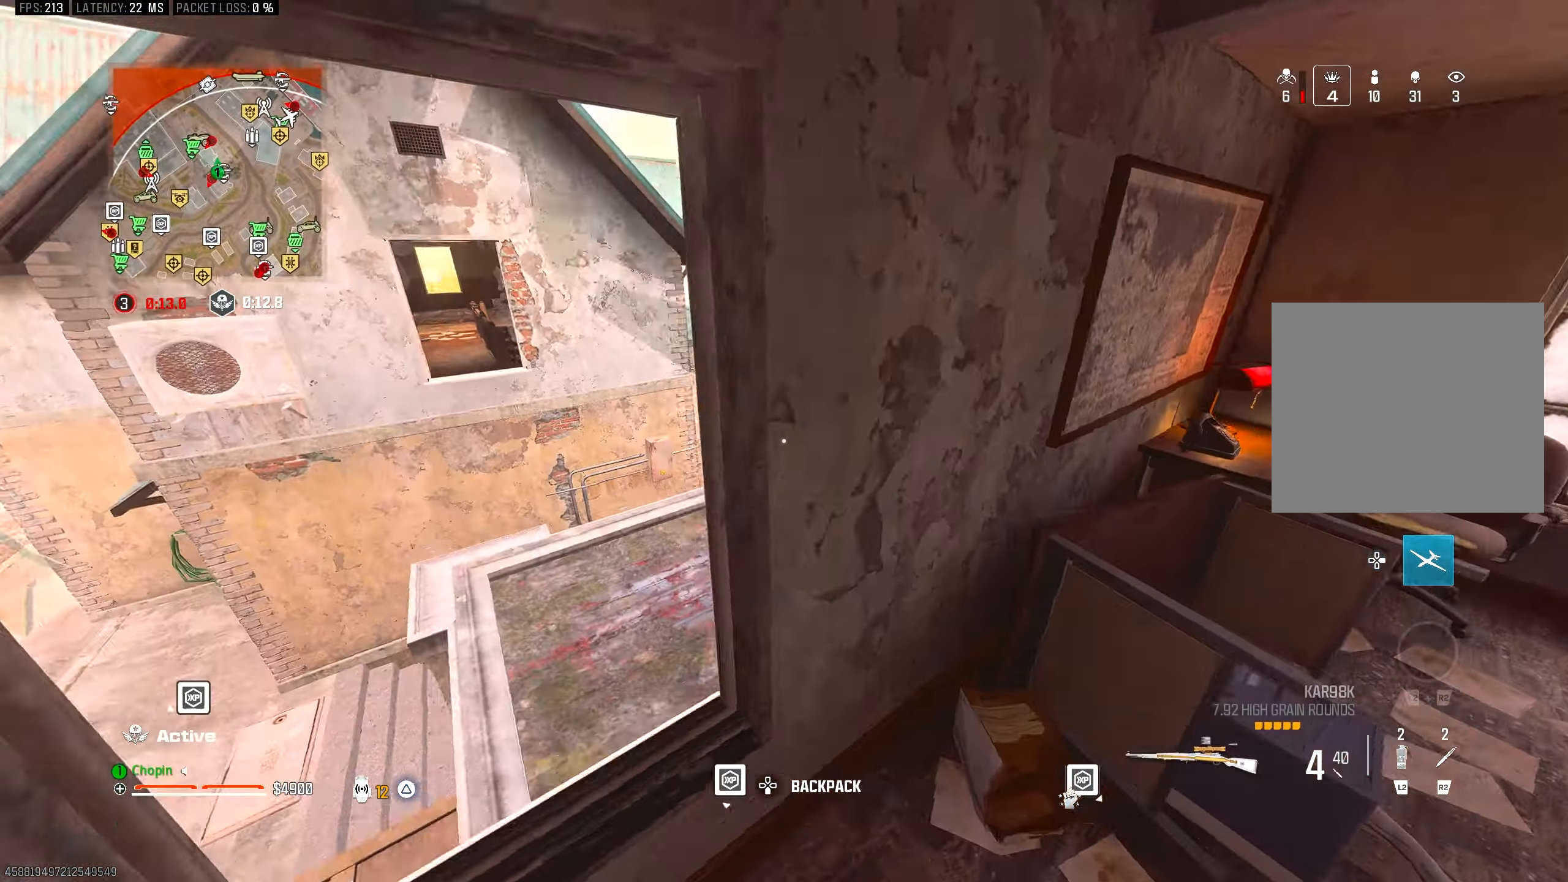
{"buttons": ["TRIANGLE"], "left_stick": "up-right", "right_stick": "center", "events": [[50, "left_stick", "up"], [233, "left_stick", "up-right"], [300, "TRIANGLE", "down"], [417, "TRIANGLE", "up"], [500, "TRIANGLE", "down"]]}
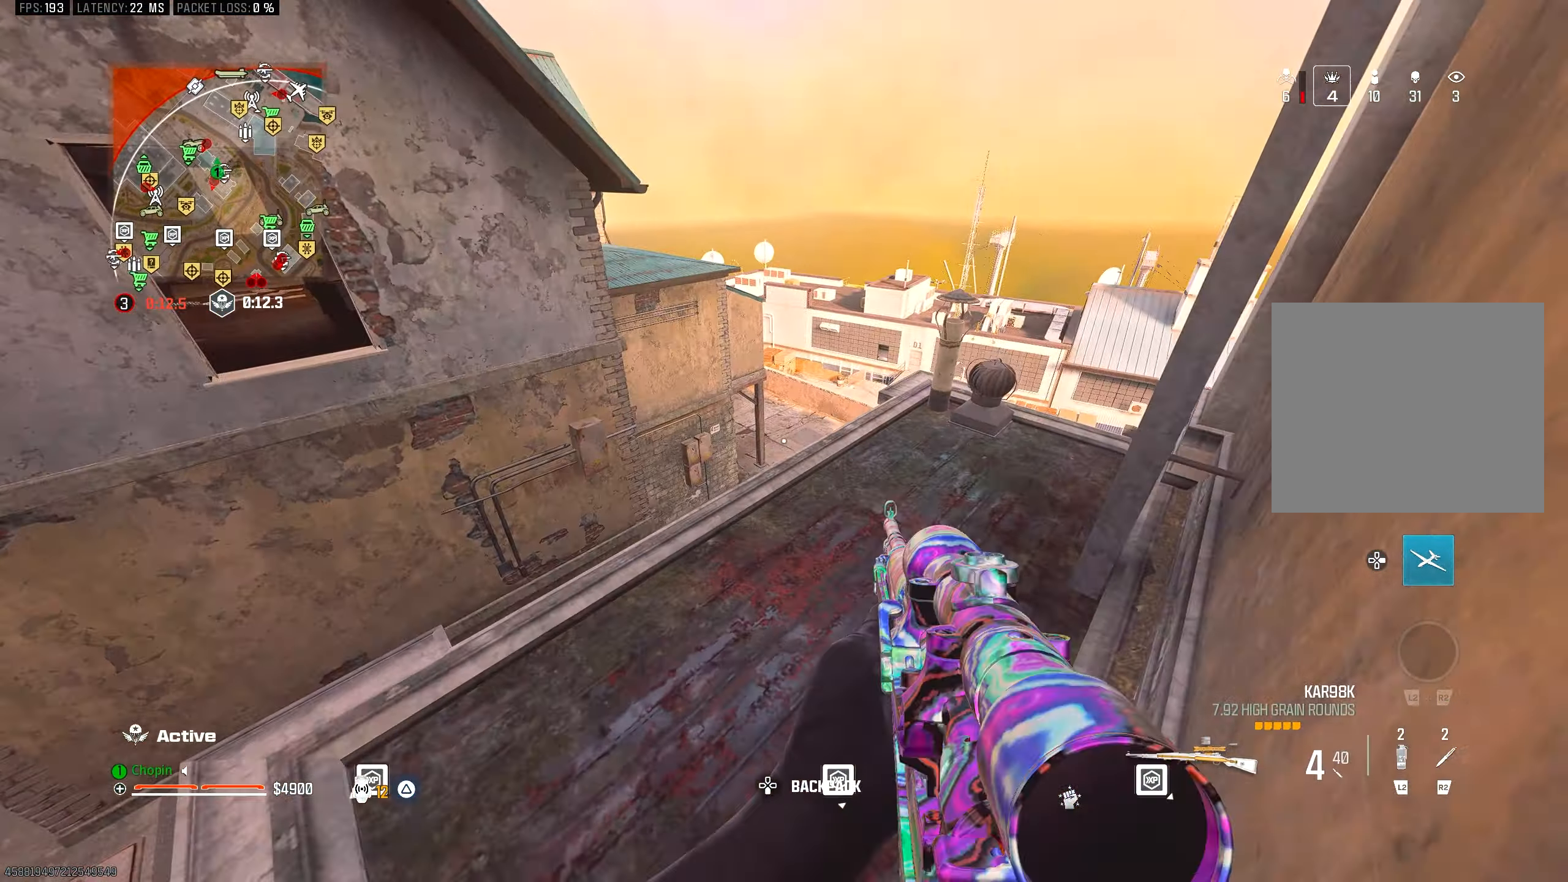
{"buttons": [], "left_stick": "up", "right_stick": "left", "events": [[33, "left_stick", "up"], [83, "TRIANGLE", "up"], [217, "left_stick", "up-right"], [433, "left_stick", "up"], [467, "right_stick", "left"]]}
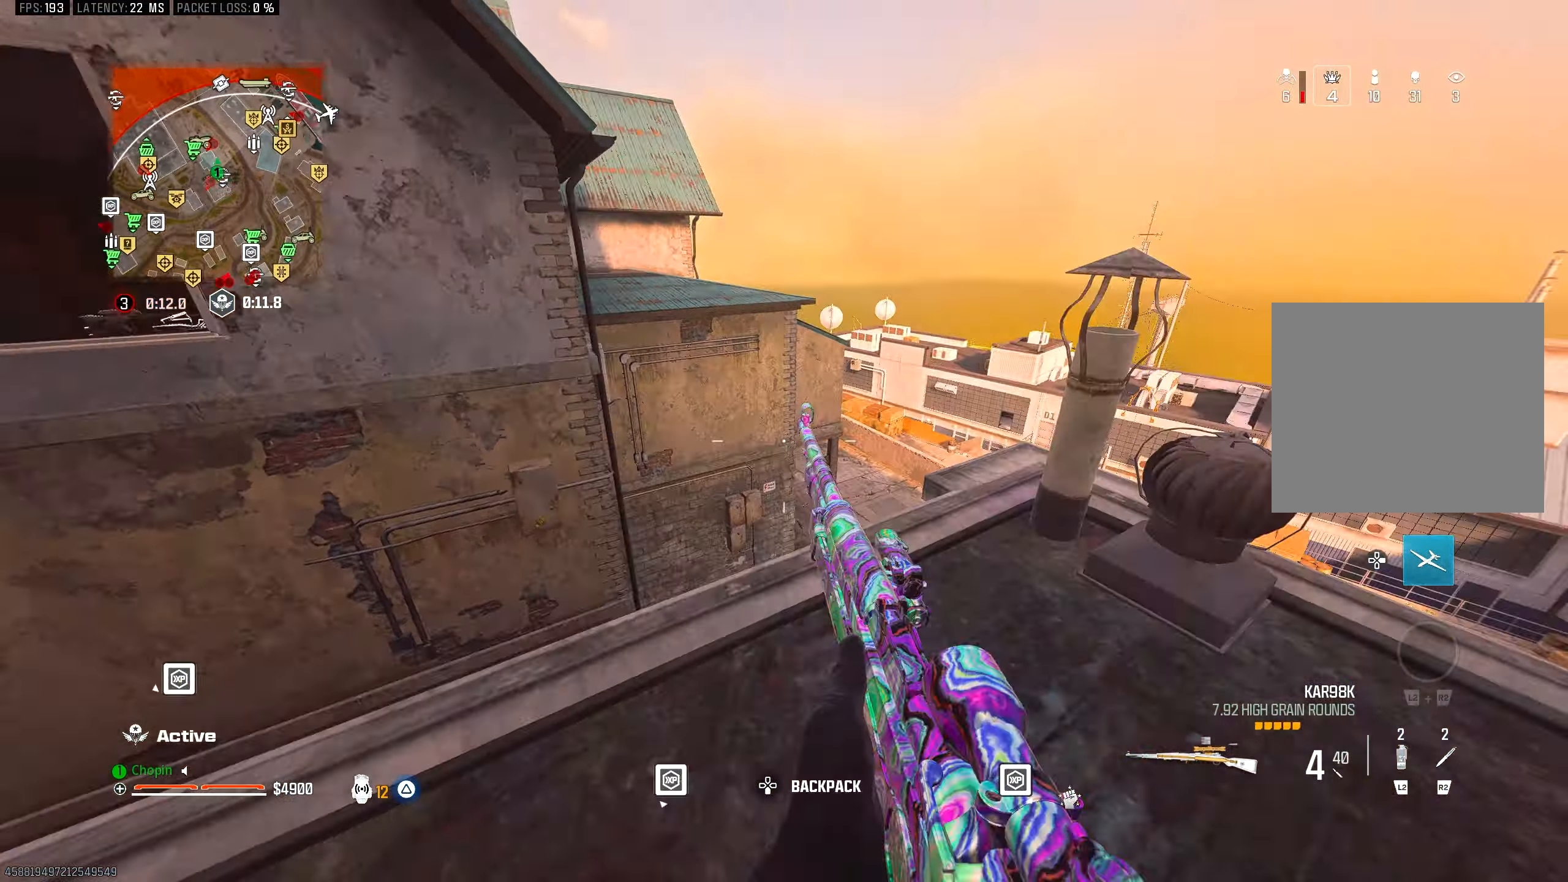
{"buttons": [], "left_stick": "up-left", "right_stick": "center", "events": [[83, "right_stick", "center"], [100, "L3", "down"], [167, "CIRCLE", "down"], [167, "left_stick", "up-left"], [233, "CIRCLE", "up"], [250, "L3", "up"]]}